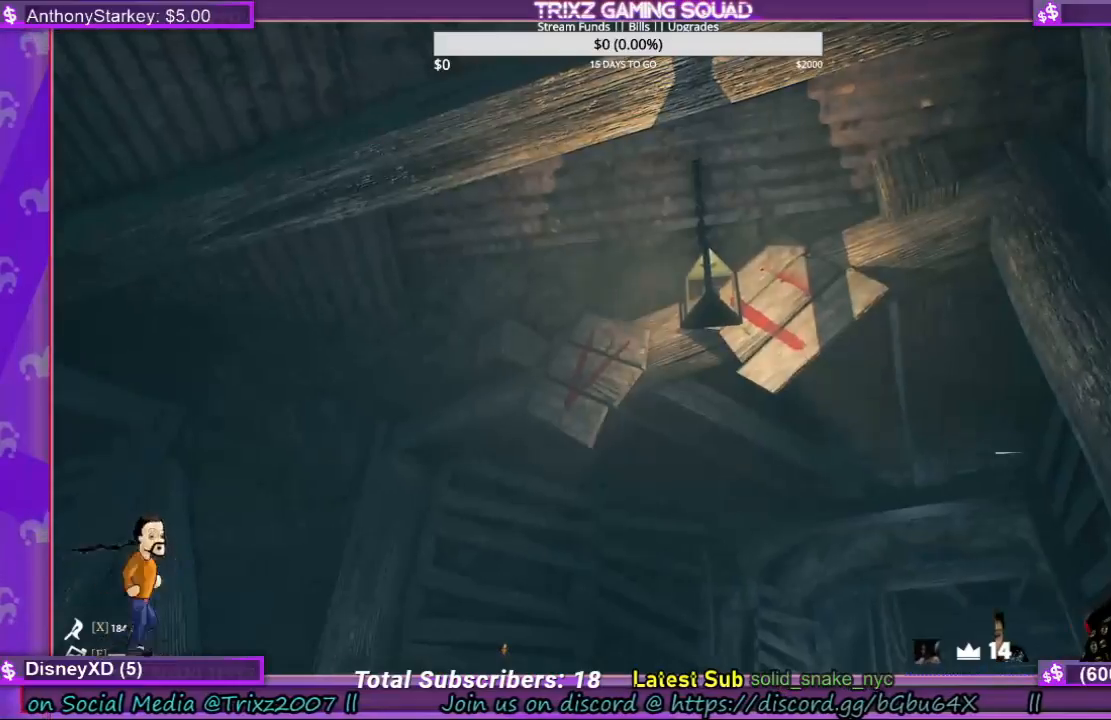
Gameplay with keyboard and mouse; each line is a JSON object with the keys and mouse buttons held at the frame after it. "events" lists presses ("down") and releases ("up") of "a", "ctrl", "d", "e", "f", "q", "r", "s", "shift", "space", "tab", "w", "mouse_left", "mouse_wheel", "mouse_right", "mouse_mb4" and "mouse_mb5" between this image and that frame as [ms after this image, input, new state], when the widget could be followed in between. "mouse_left", "mouse_wheel", "mouse_right", "mouse_mb4", "mouse_mb5" = the "left", "wheel", "right", "mb4", "mb5" buttons of the "mouse" list. No other keys are recorded. "wheel" means that the mouse wheel is clicked or scrolled. Mouse movement is not recorded.
{"keys": [], "mouse": [], "events": []}
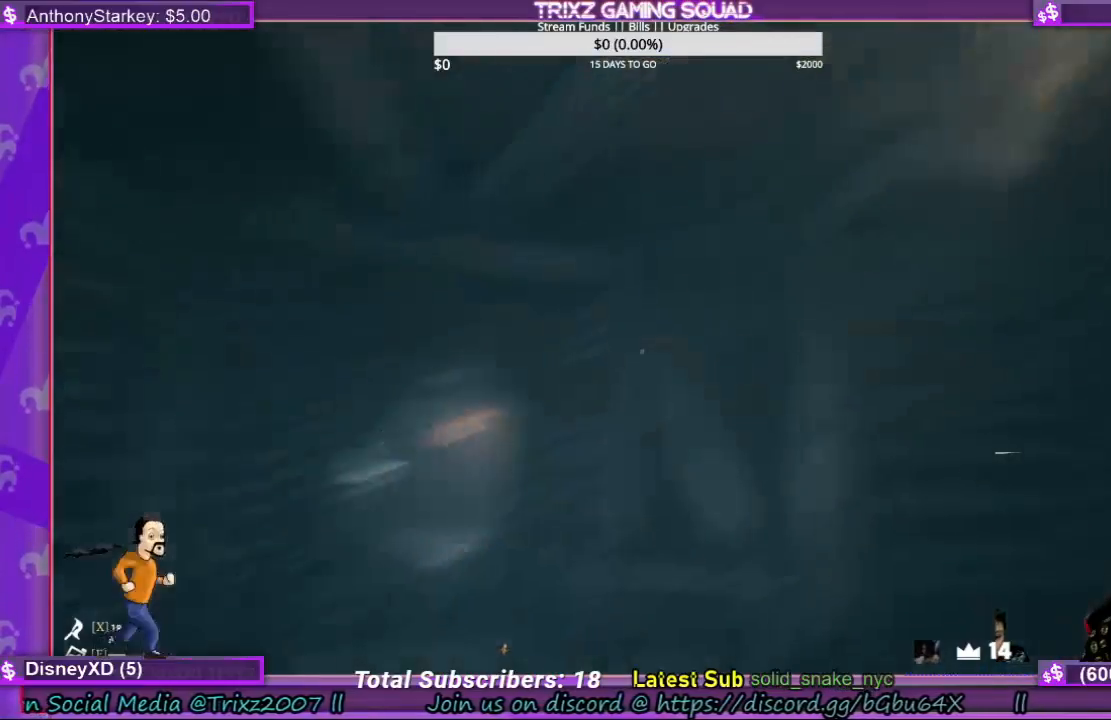
{"keys": [], "mouse": [], "events": []}
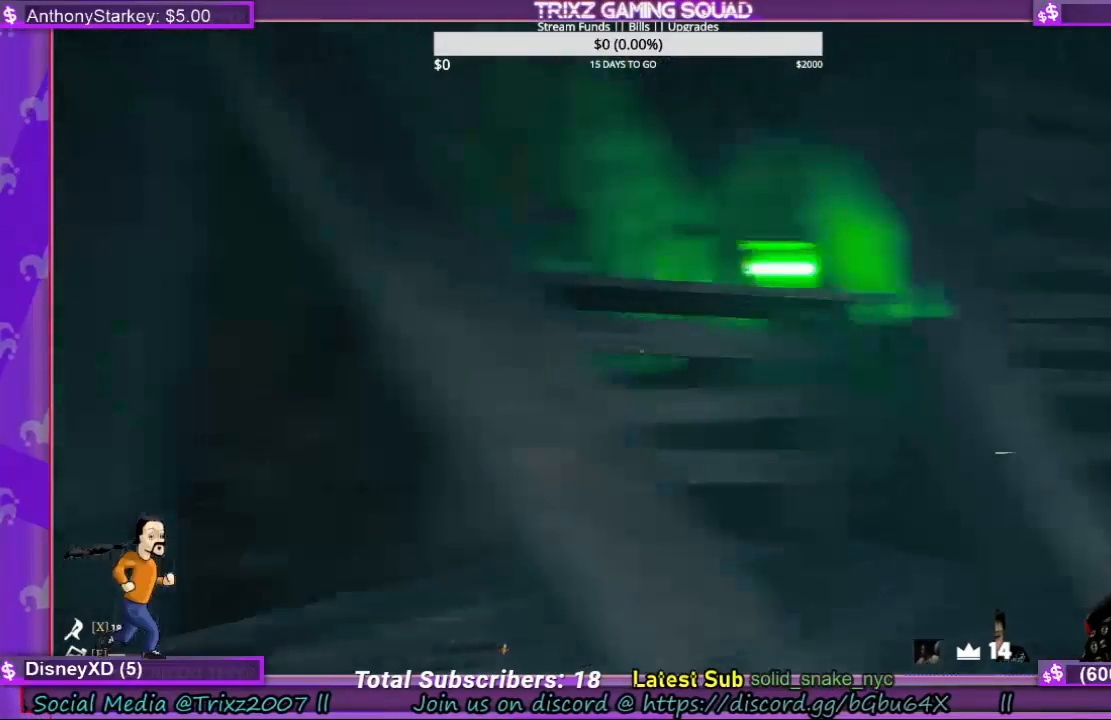
{"keys": [], "mouse": [], "events": []}
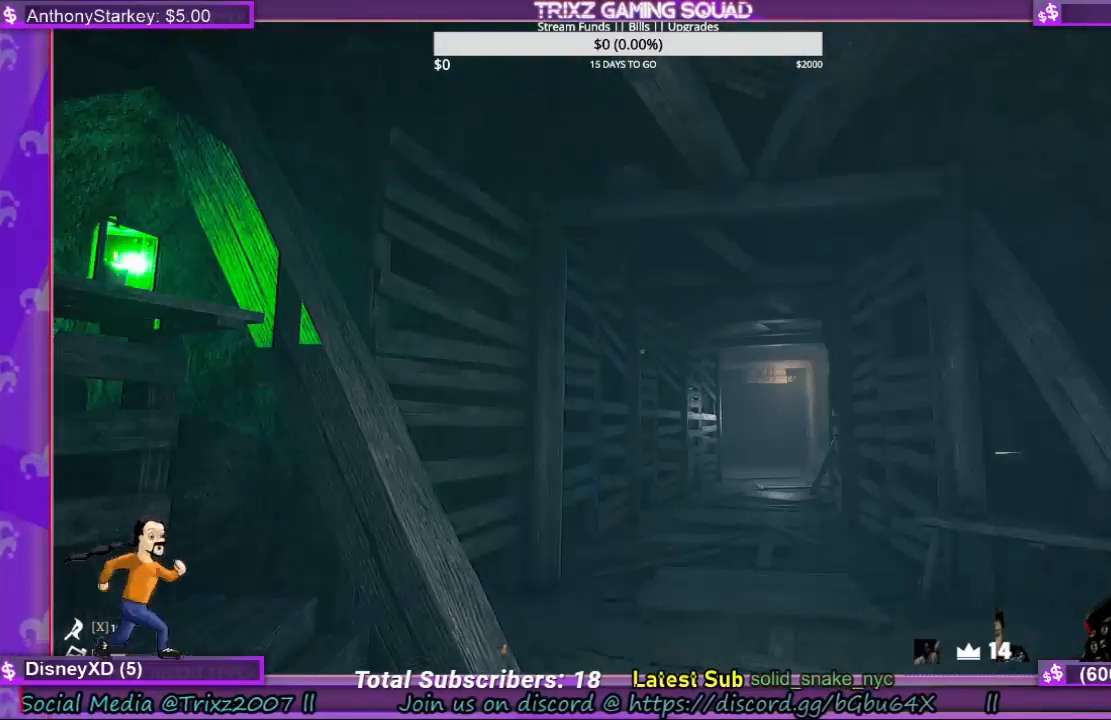
{"keys": [], "mouse": [], "events": []}
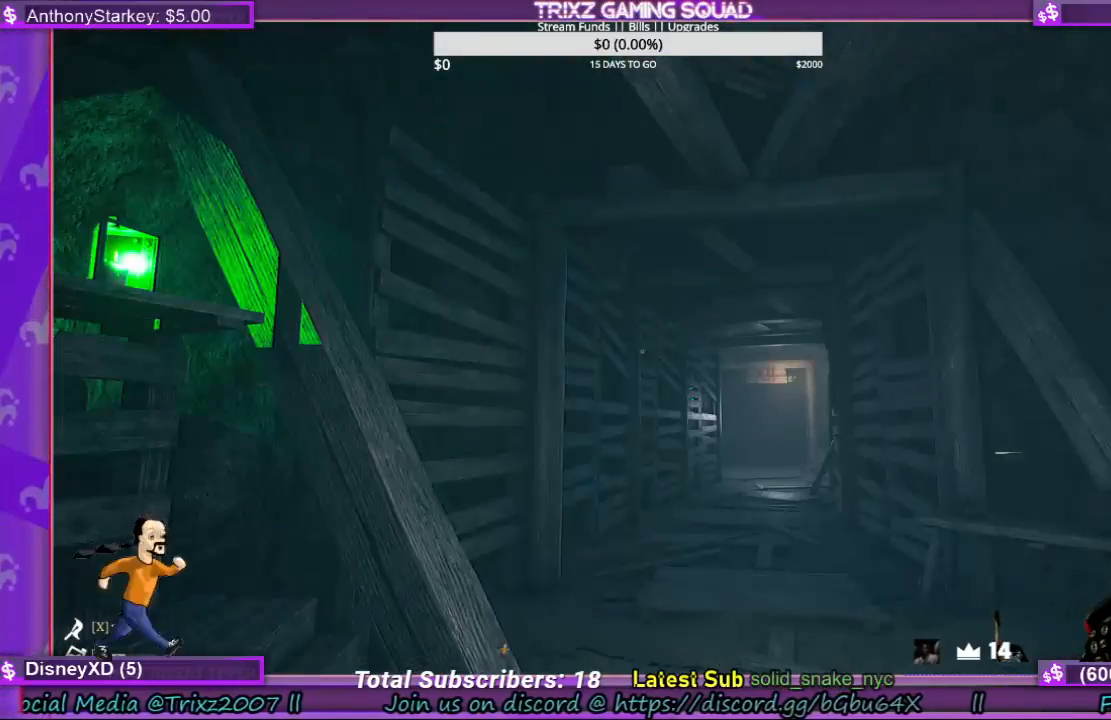
{"keys": ["a", "w"], "mouse": [], "events": [[500, "a", "down"], [500, "w", "down"]]}
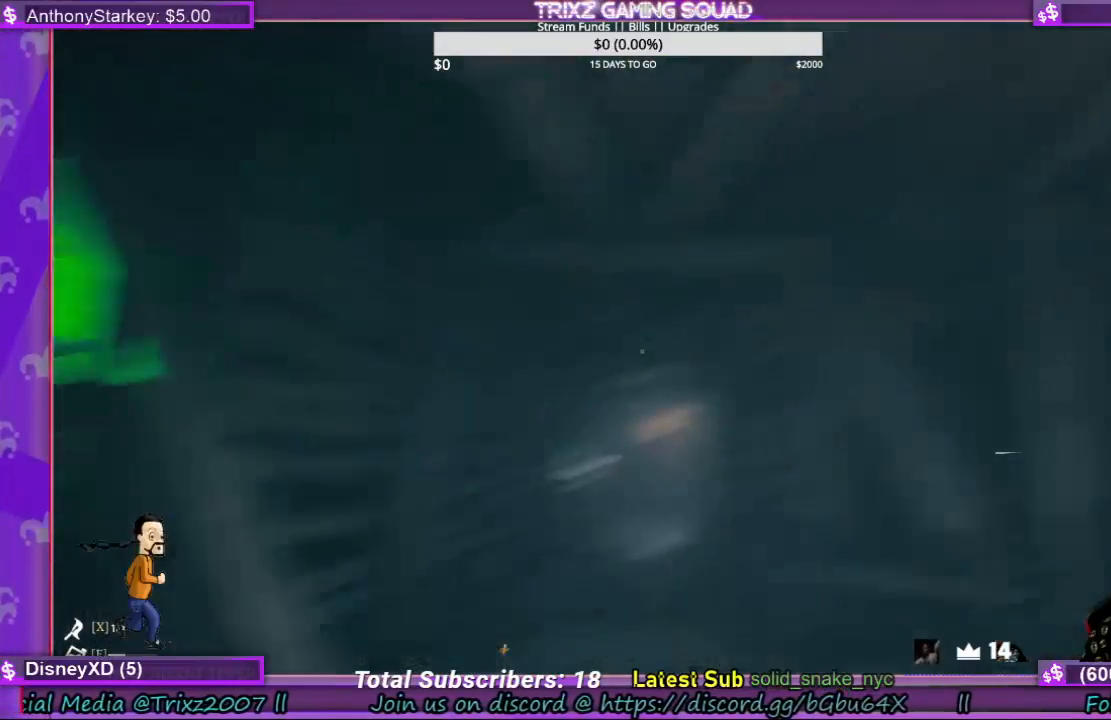
{"keys": [], "mouse": [], "events": [[133, "w", "up"], [333, "a", "up"]]}
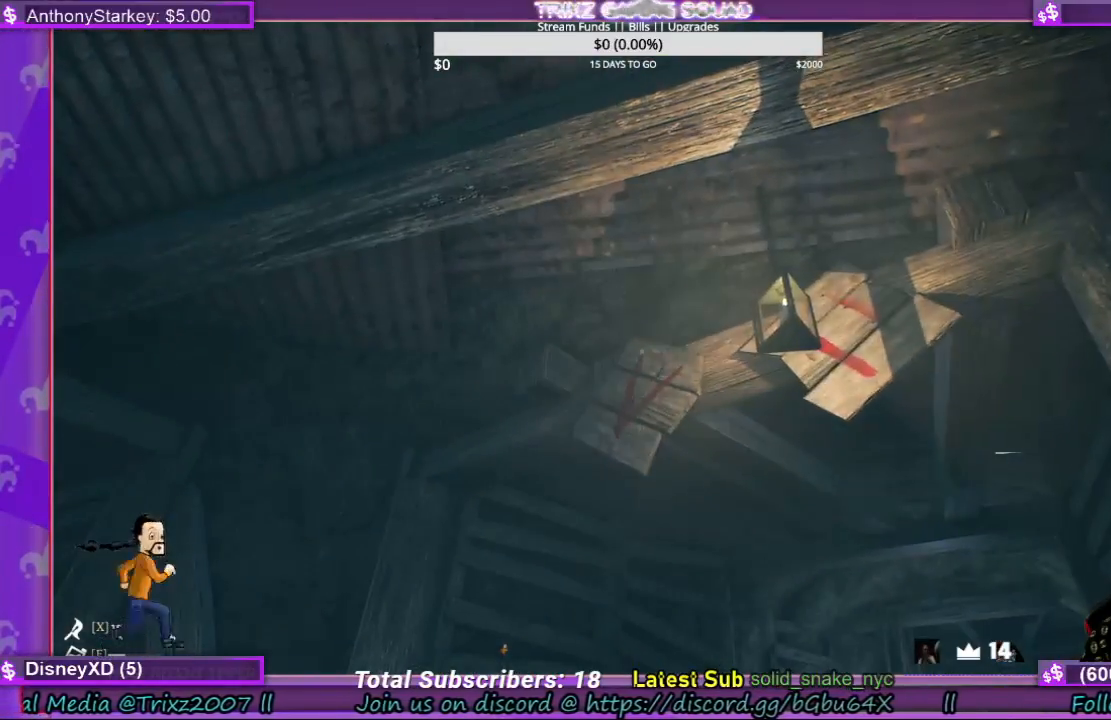
{"keys": [], "mouse": [], "events": []}
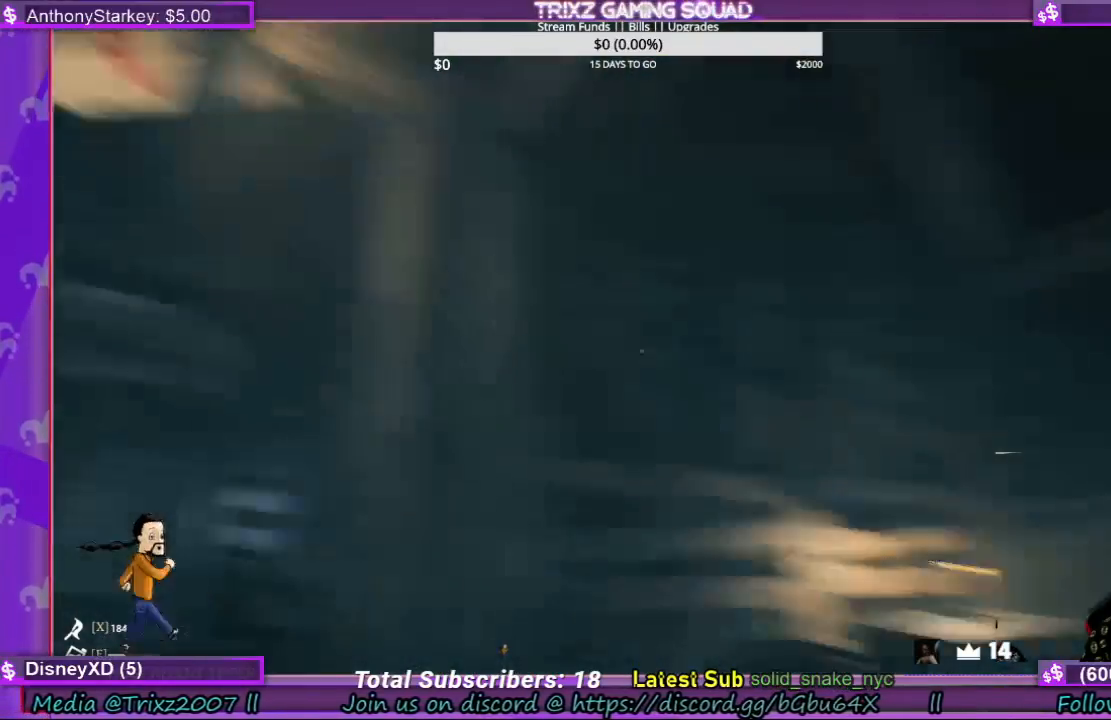
{"keys": [], "mouse": [], "events": []}
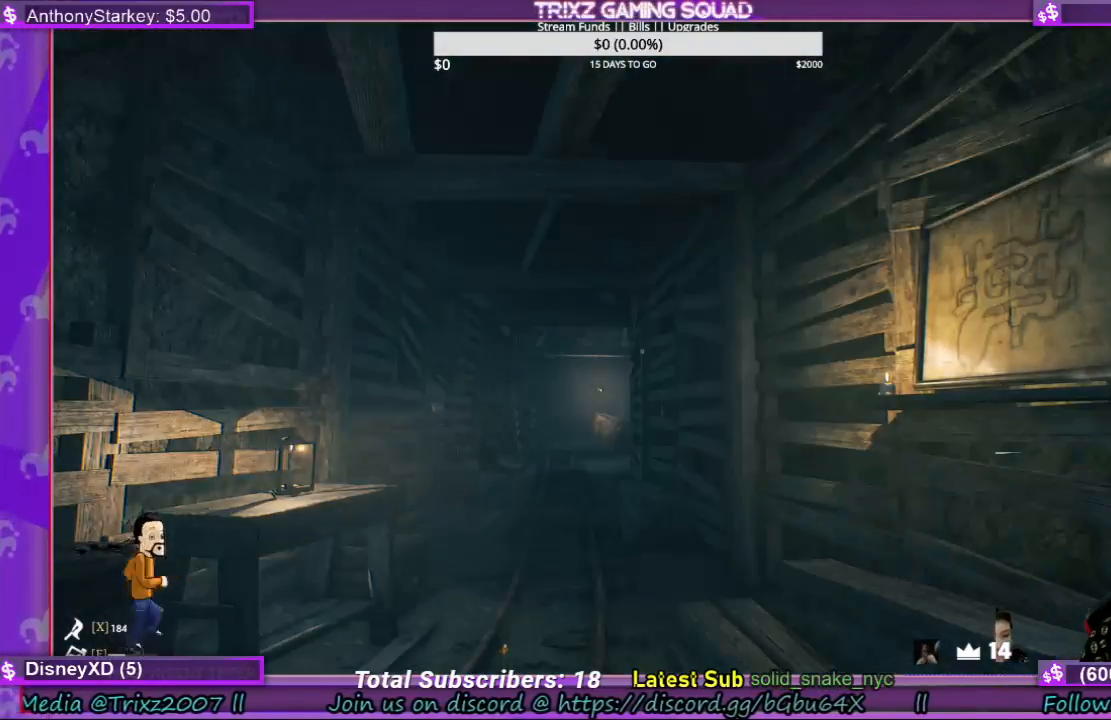
{"keys": [], "mouse": [], "events": [[133, "w", "down"], [400, "shift", "down"], [433, "shift", "up"], [500, "w", "up"]]}
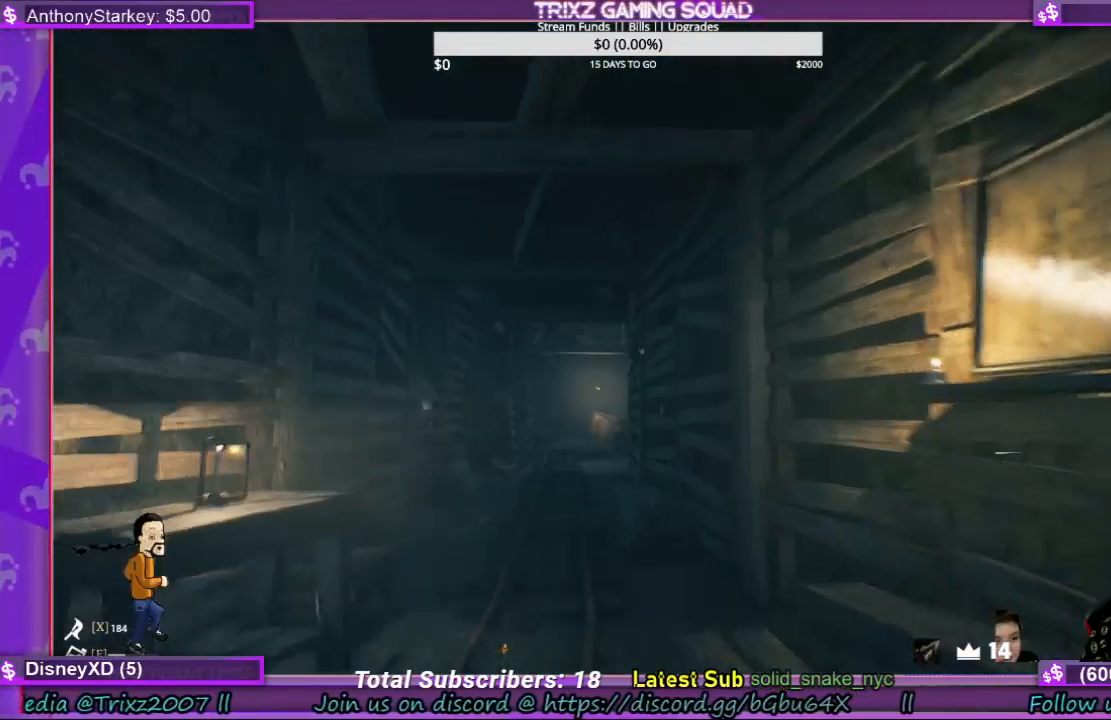
{"keys": [], "mouse": [], "events": [[33, "mouse_right", "down"], [100, "mouse_right", "up"], [133, "w", "down"], [333, "w", "up"]]}
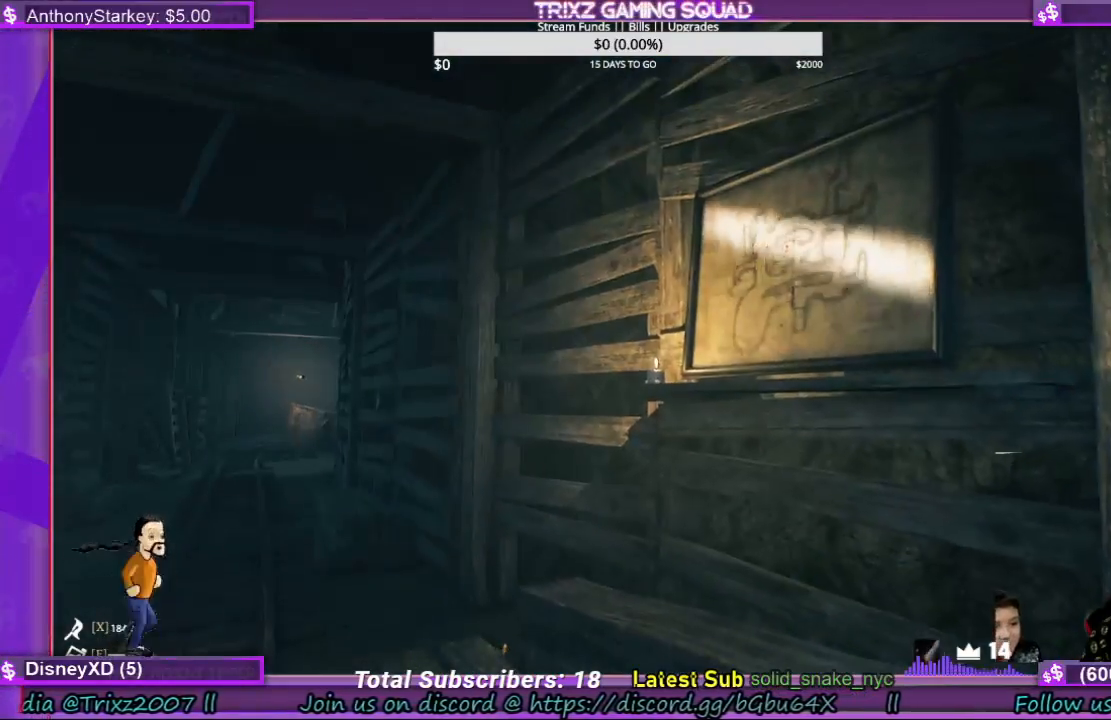
{"keys": [], "mouse": [], "events": [[267, "w", "down"], [467, "w", "up"]]}
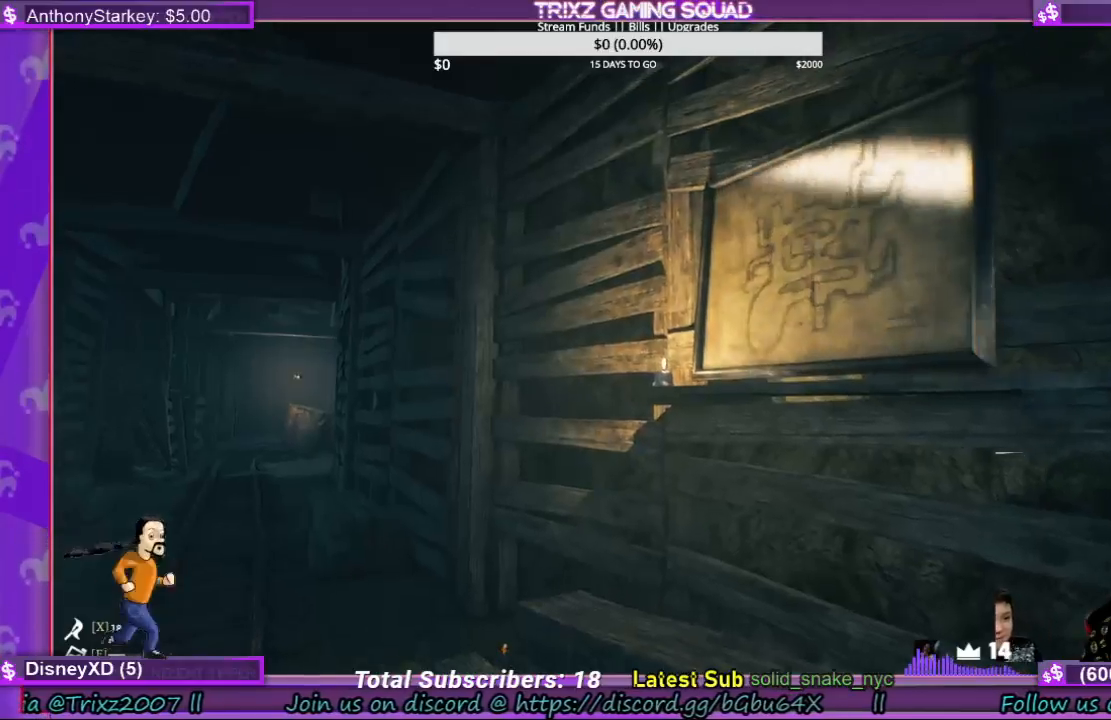
{"keys": [], "mouse": [], "events": []}
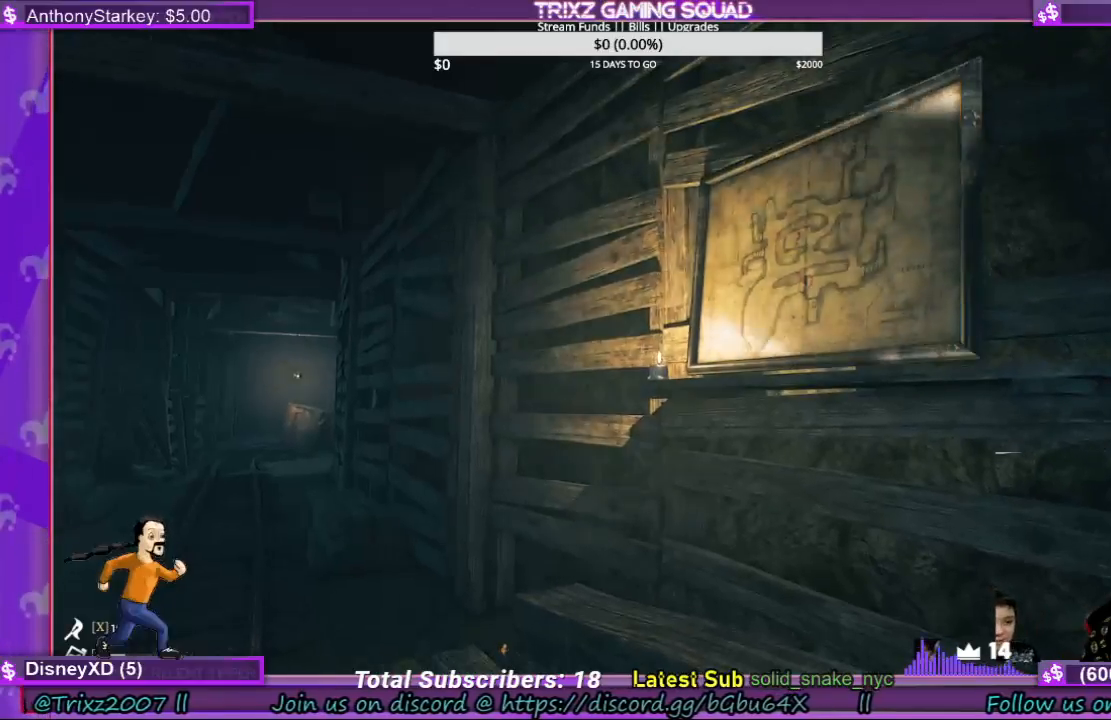
{"keys": ["shift", "w"], "mouse": [], "events": [[167, "shift", "down"], [200, "w", "down"]]}
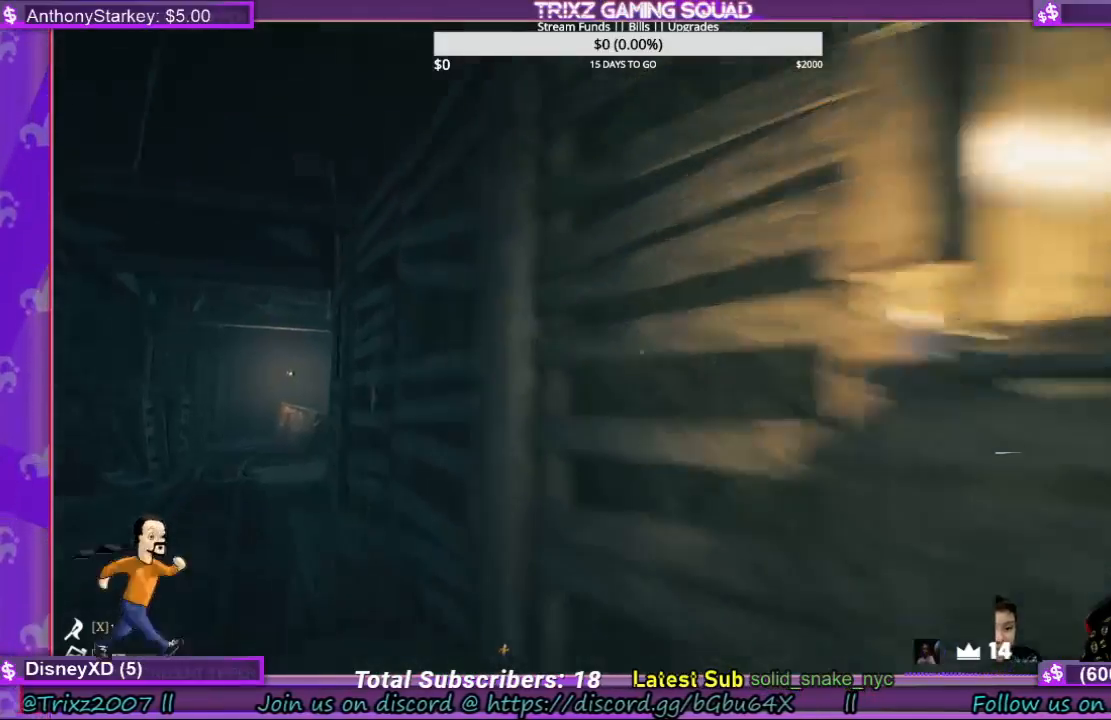
{"keys": ["shift", "w"], "mouse": [], "events": [[100, "a", "down"], [233, "a", "up"]]}
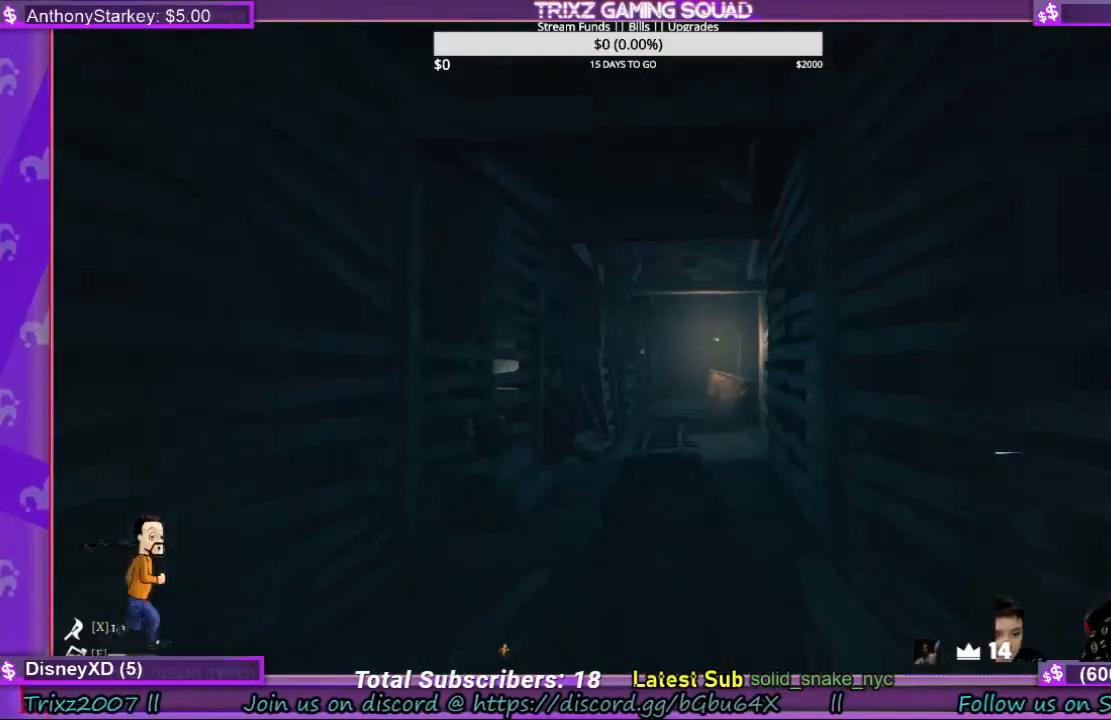
{"keys": ["shift", "w"], "mouse": [], "events": []}
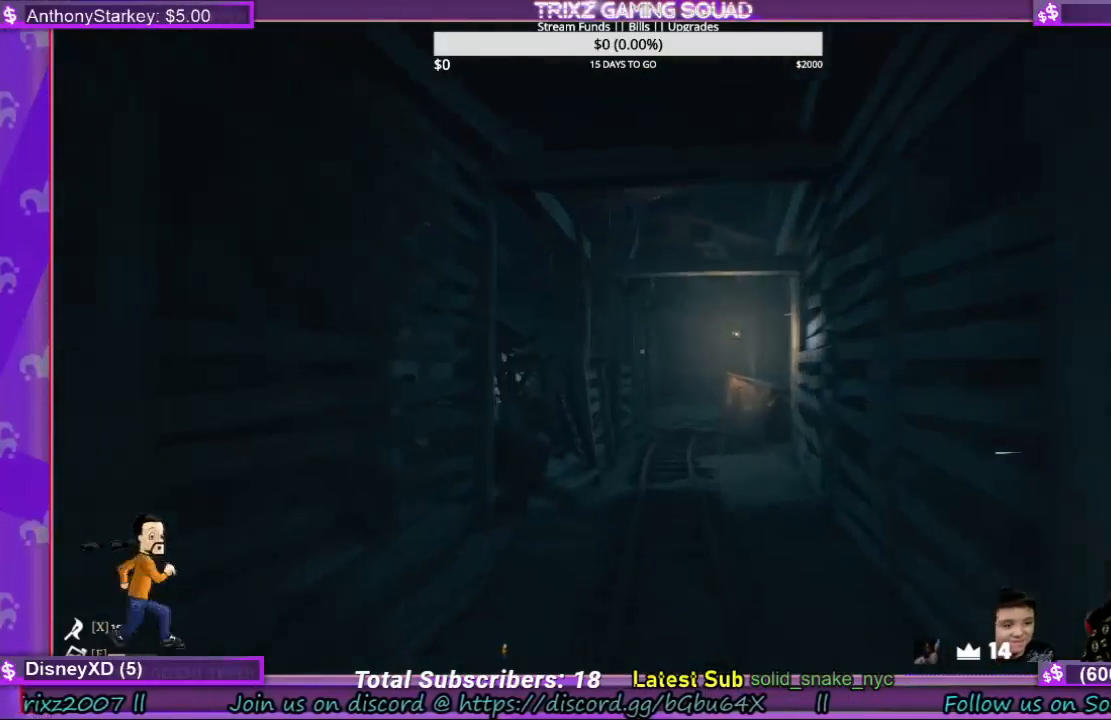
{"keys": ["shift", "w"], "mouse": [], "events": []}
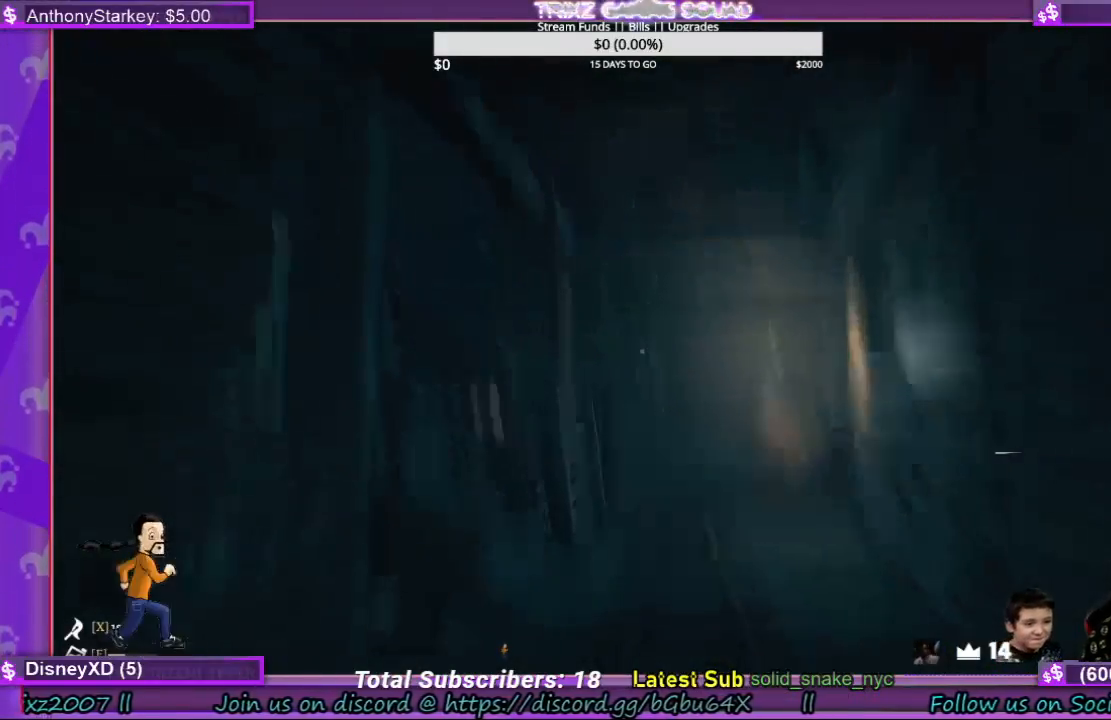
{"keys": ["shift", "w"], "mouse": [], "events": []}
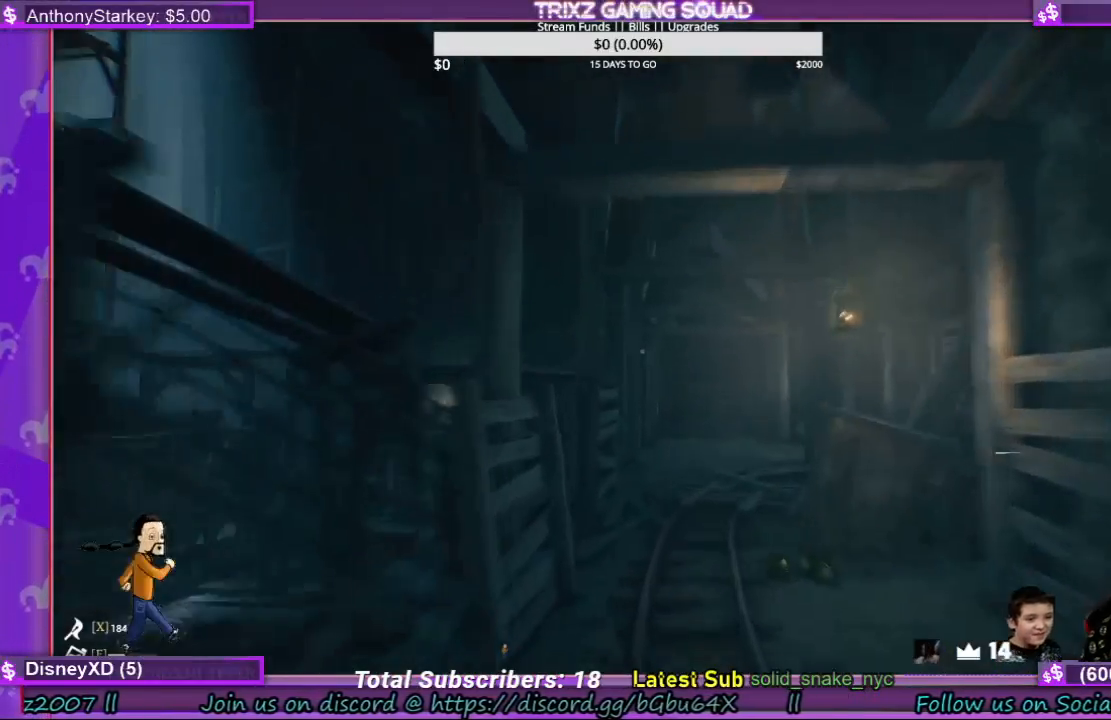
{"keys": ["shift", "w"], "mouse": [], "events": []}
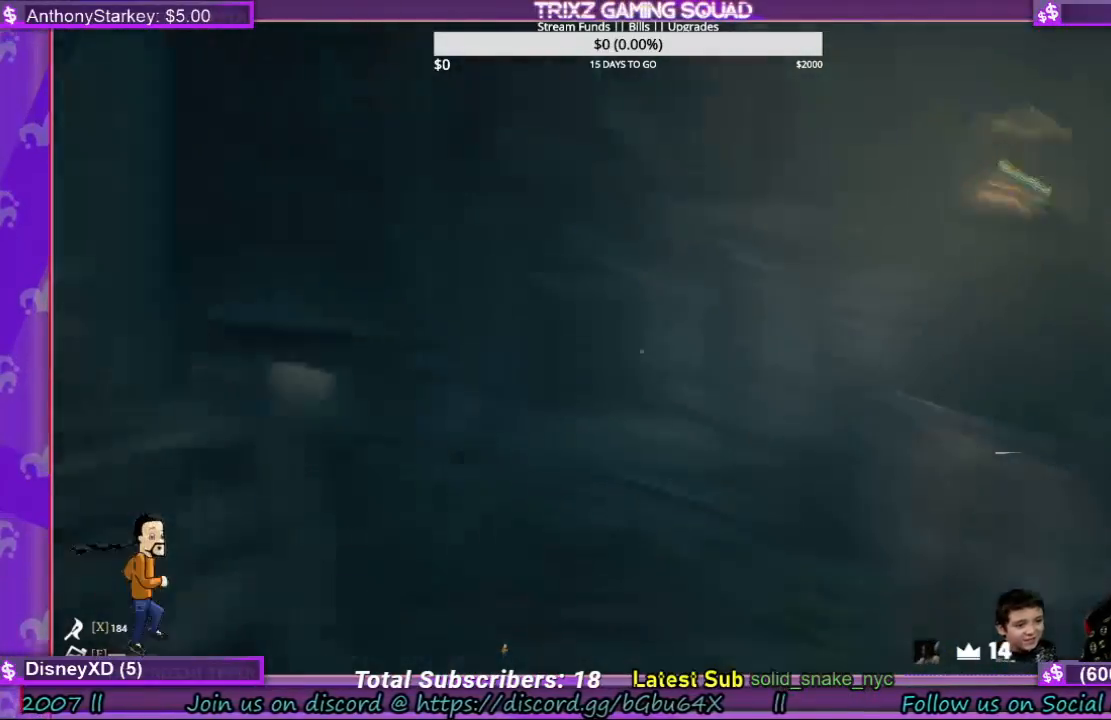
{"keys": ["shift", "w"], "mouse": [], "events": [[167, "a", "down"], [433, "a", "up"]]}
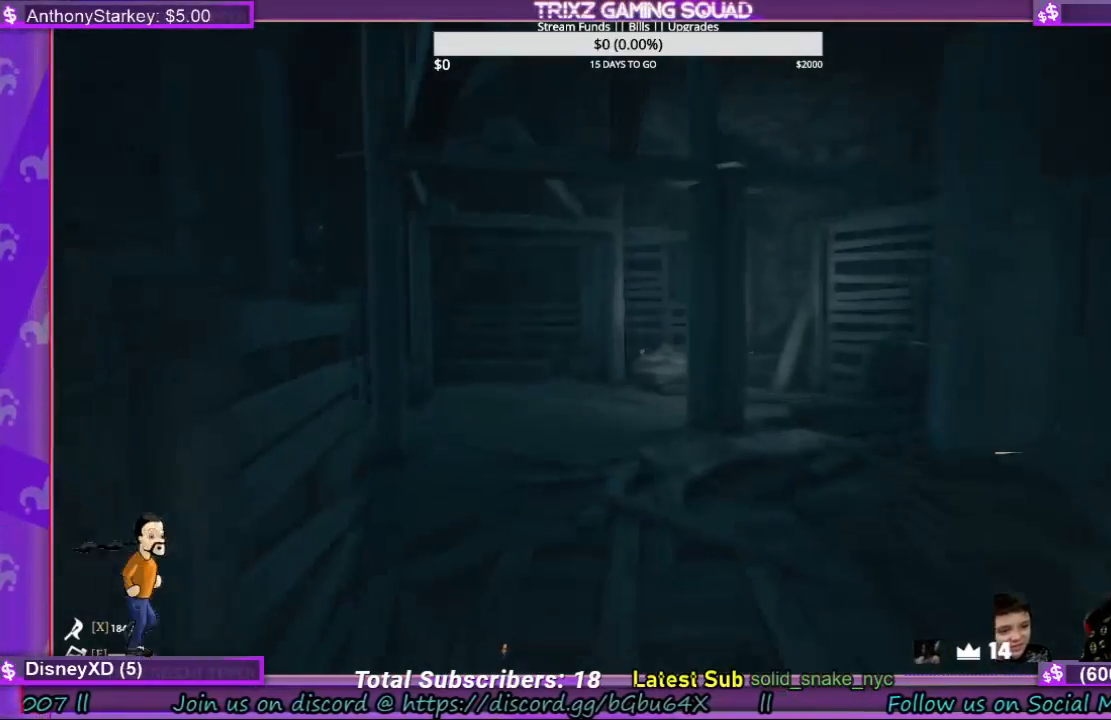
{"keys": ["d", "shift", "w"], "mouse": [], "events": [[167, "d", "down"]]}
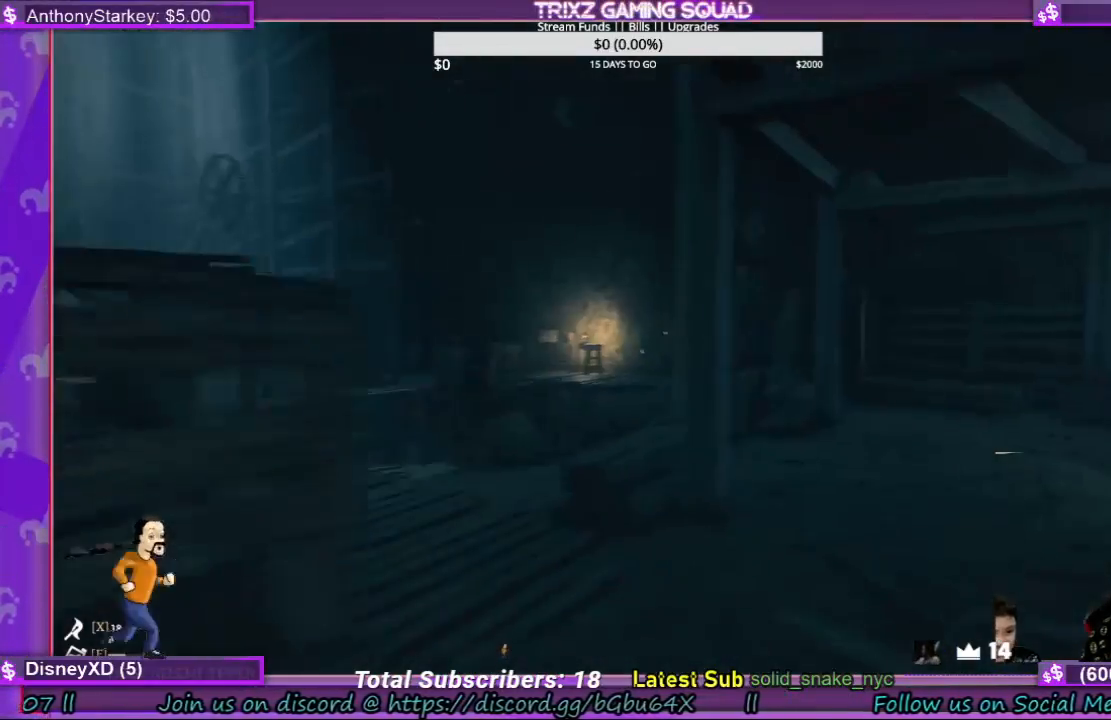
{"keys": ["d", "shift", "w"], "mouse": [], "events": []}
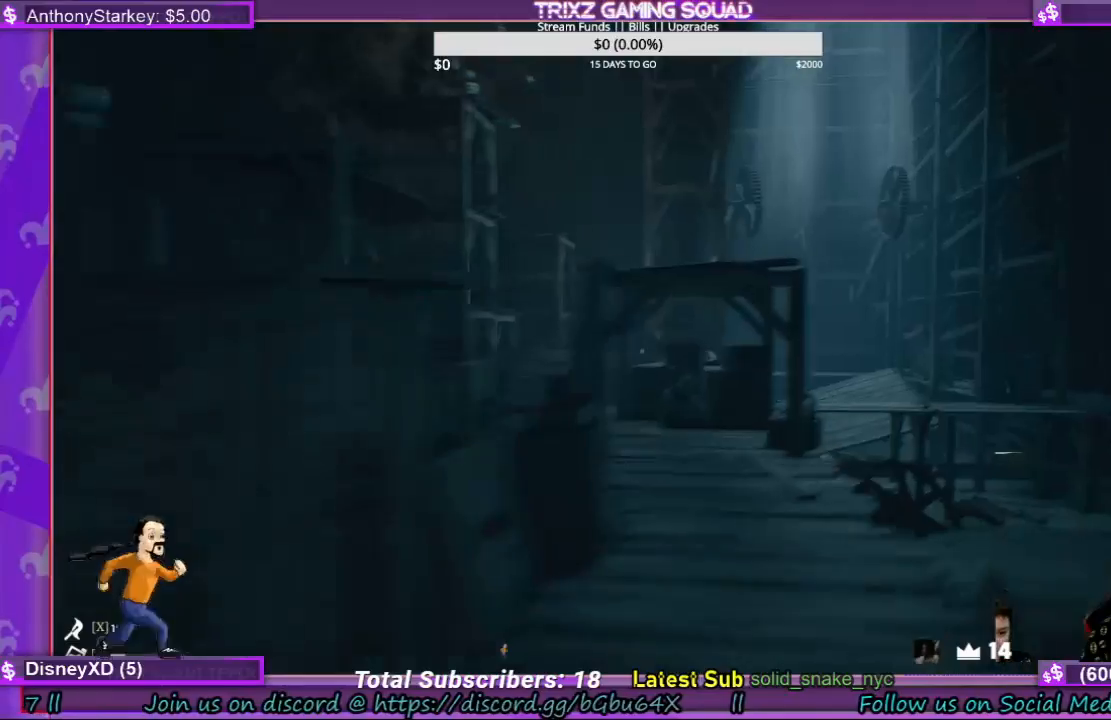
{"keys": [], "mouse": [], "events": [[33, "d", "up"], [100, "shift", "up"], [133, "w", "up"]]}
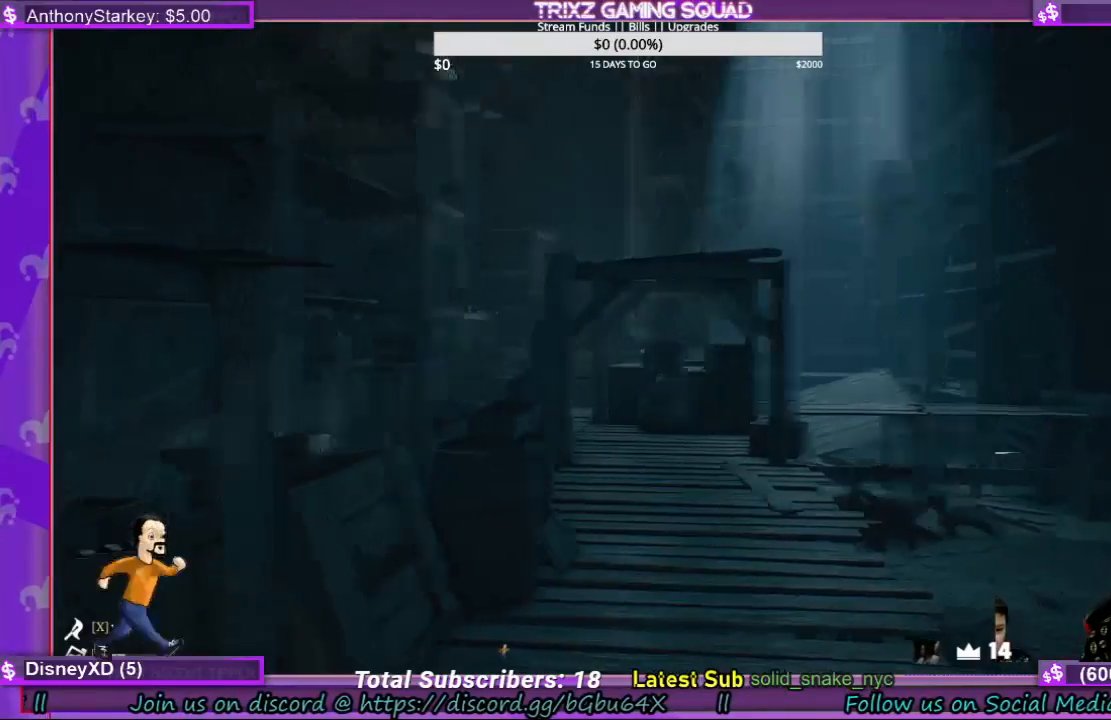
{"keys": ["shift", "w"], "mouse": [], "events": [[367, "w", "down"], [400, "shift", "down"]]}
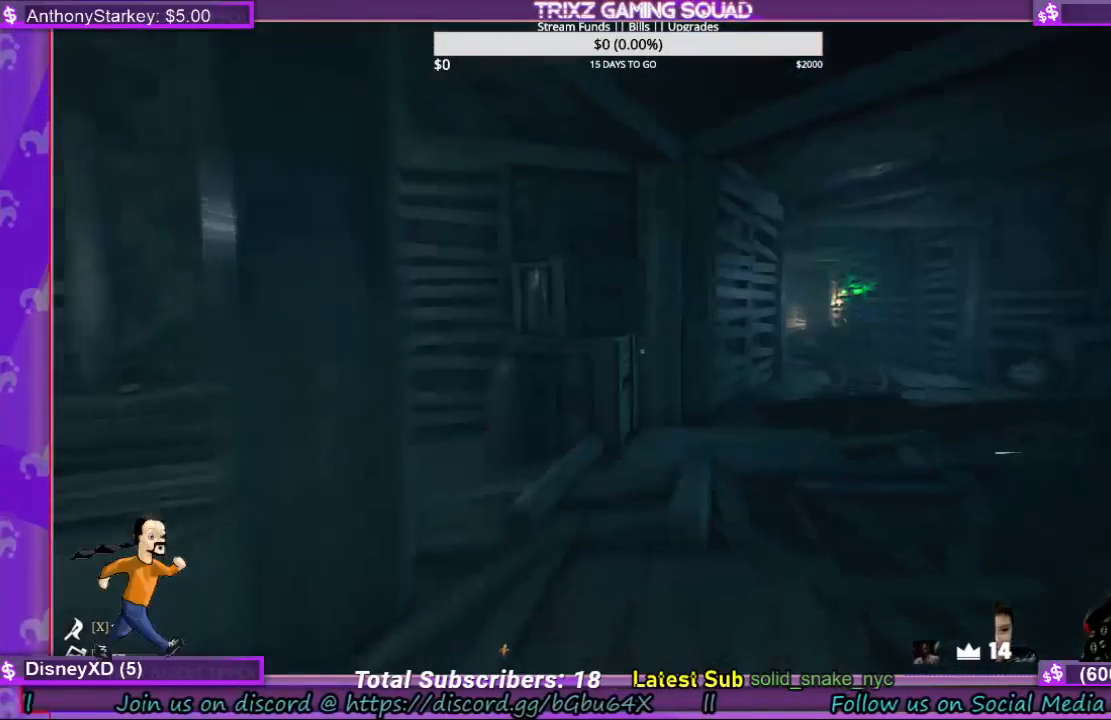
{"keys": ["a", "shift", "w"], "mouse": [], "events": [[467, "a", "down"]]}
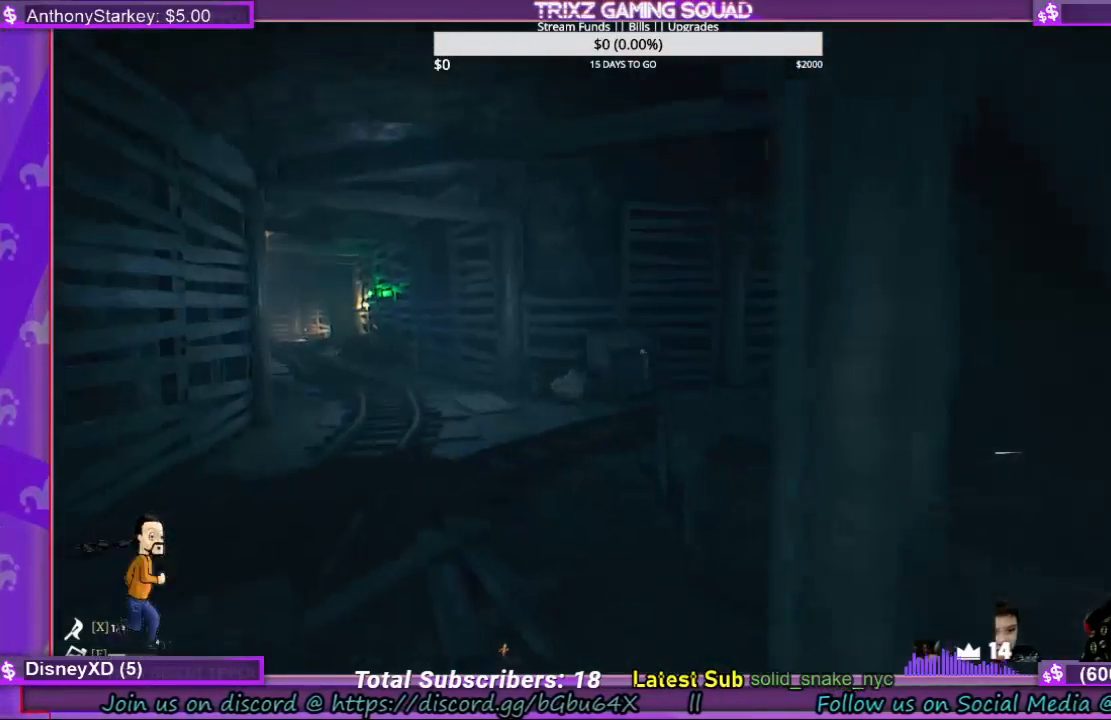
{"keys": ["a", "shift", "w"], "mouse": [], "events": [[133, "a", "up"], [367, "a", "down"]]}
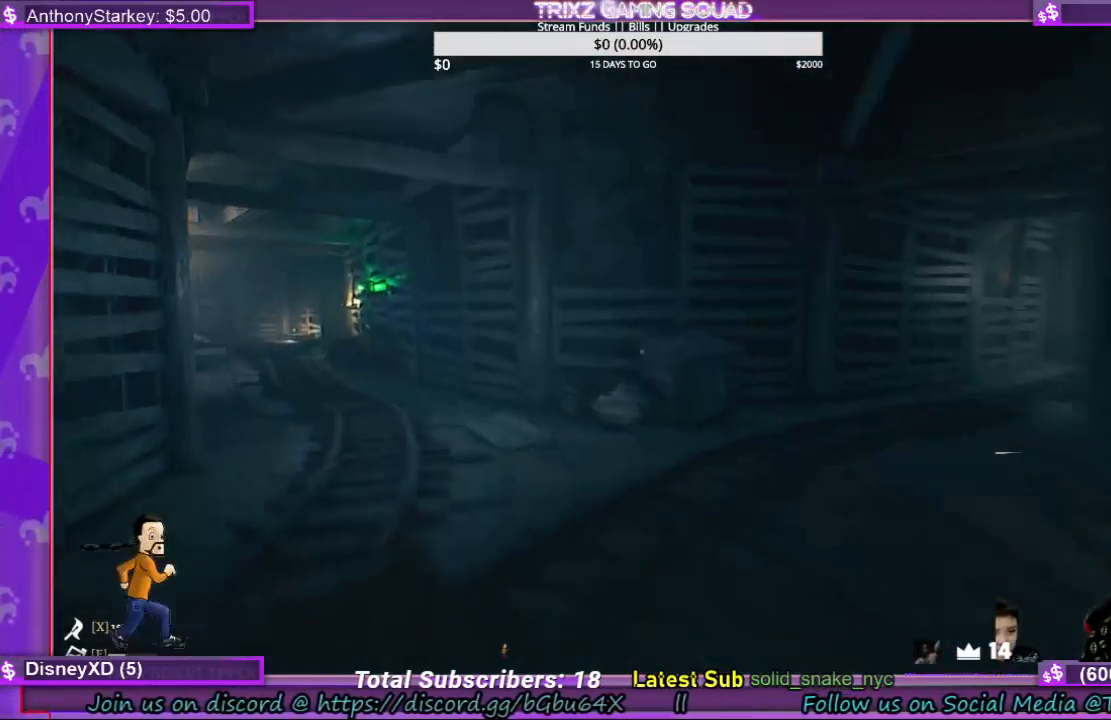
{"keys": ["a", "shift", "w"], "mouse": [], "events": []}
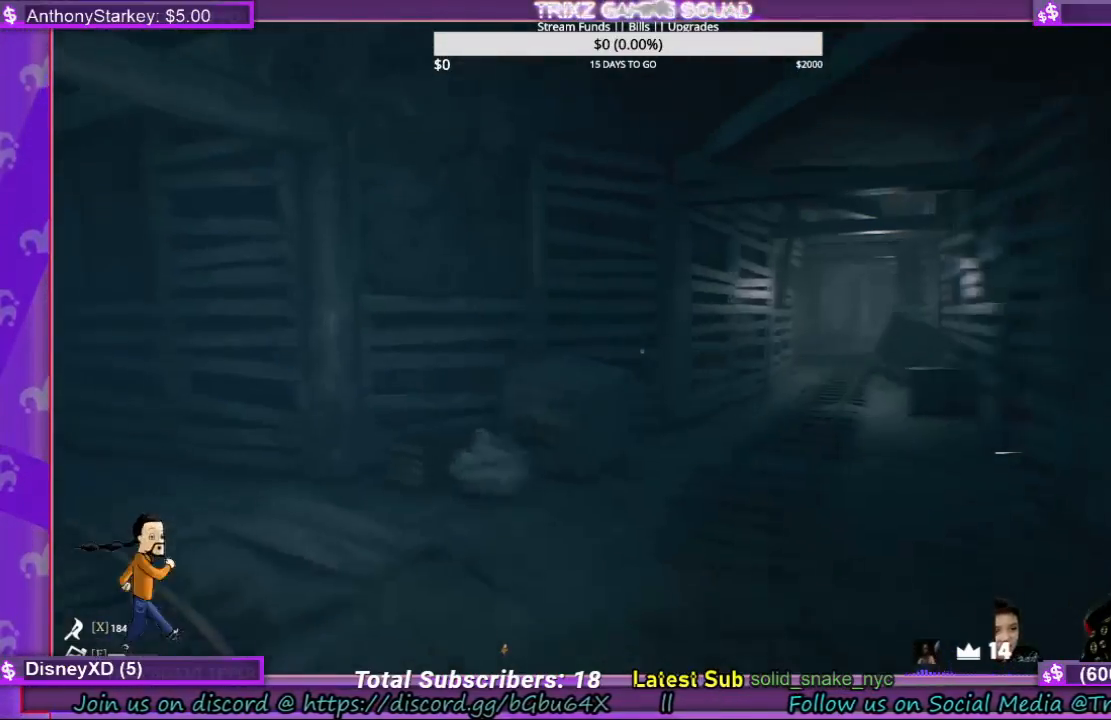
{"keys": ["w"], "mouse": [], "events": [[100, "a", "up"], [100, "shift", "up"], [133, "w", "up"], [433, "w", "down"]]}
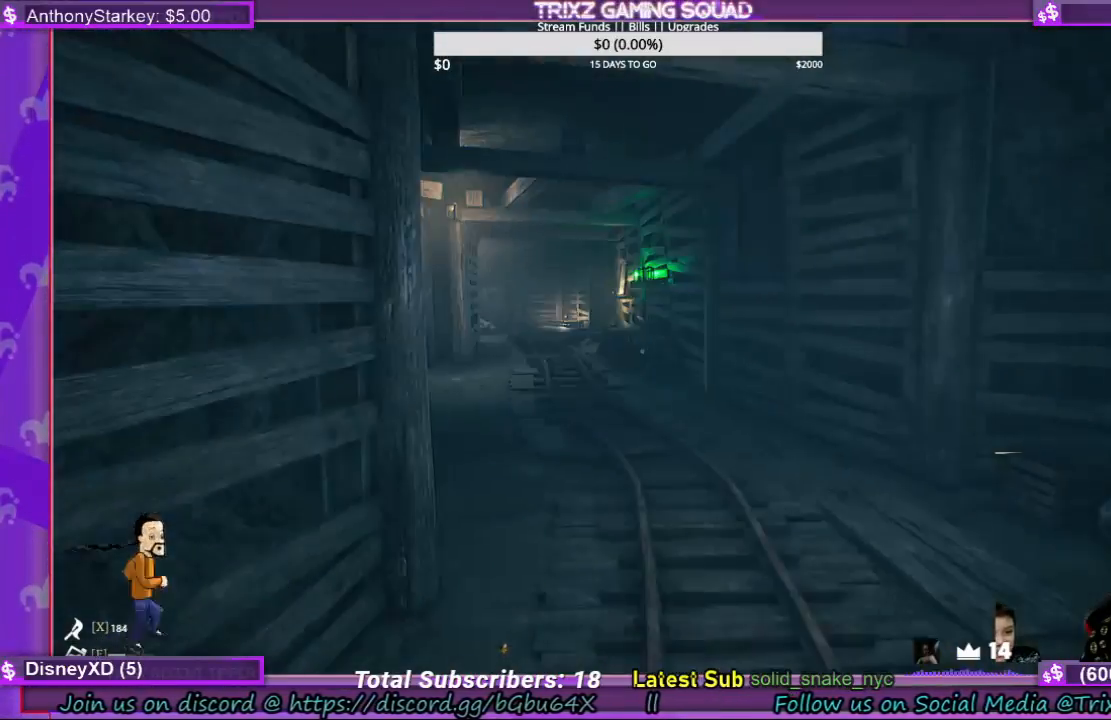
{"keys": ["shift", "w"], "mouse": [], "events": [[33, "shift", "down"]]}
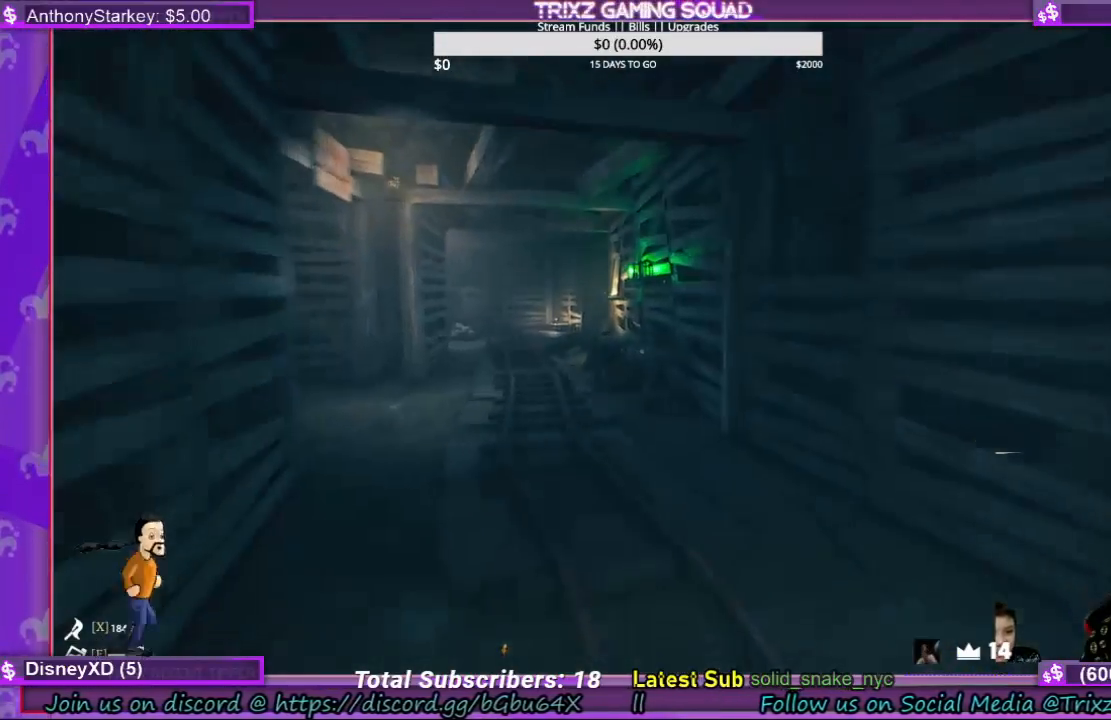
{"keys": ["d", "shift", "w"], "mouse": [], "events": [[333, "d", "down"]]}
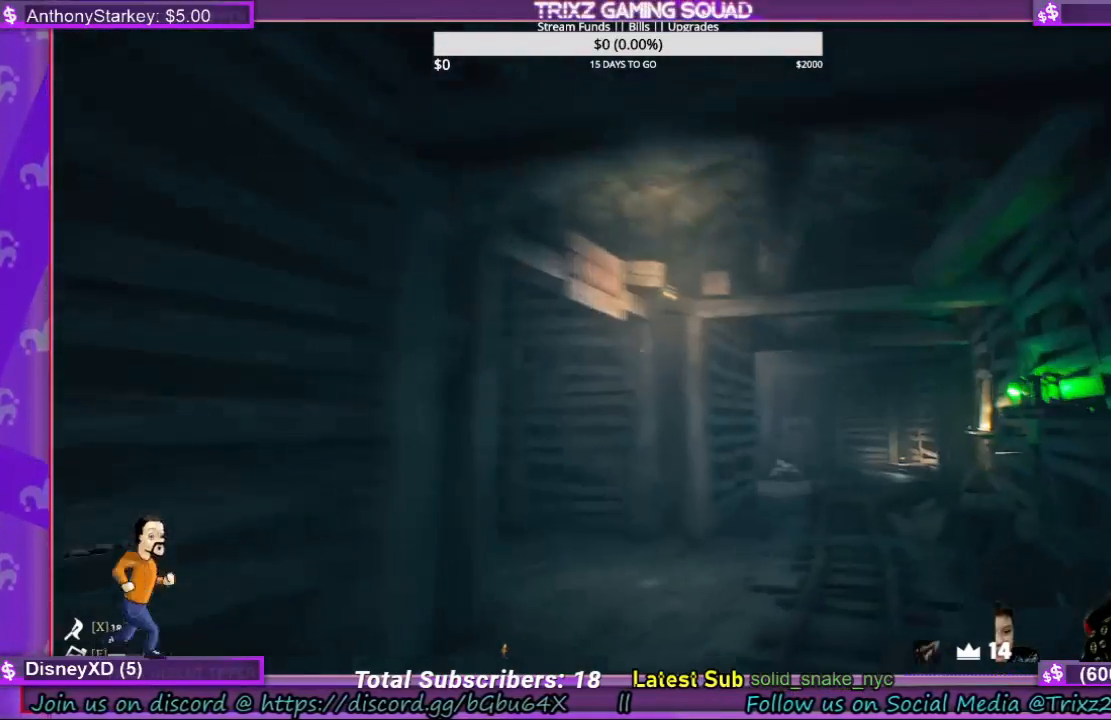
{"keys": [], "mouse": [], "events": [[100, "d", "up"], [200, "shift", "up"], [200, "w", "up"]]}
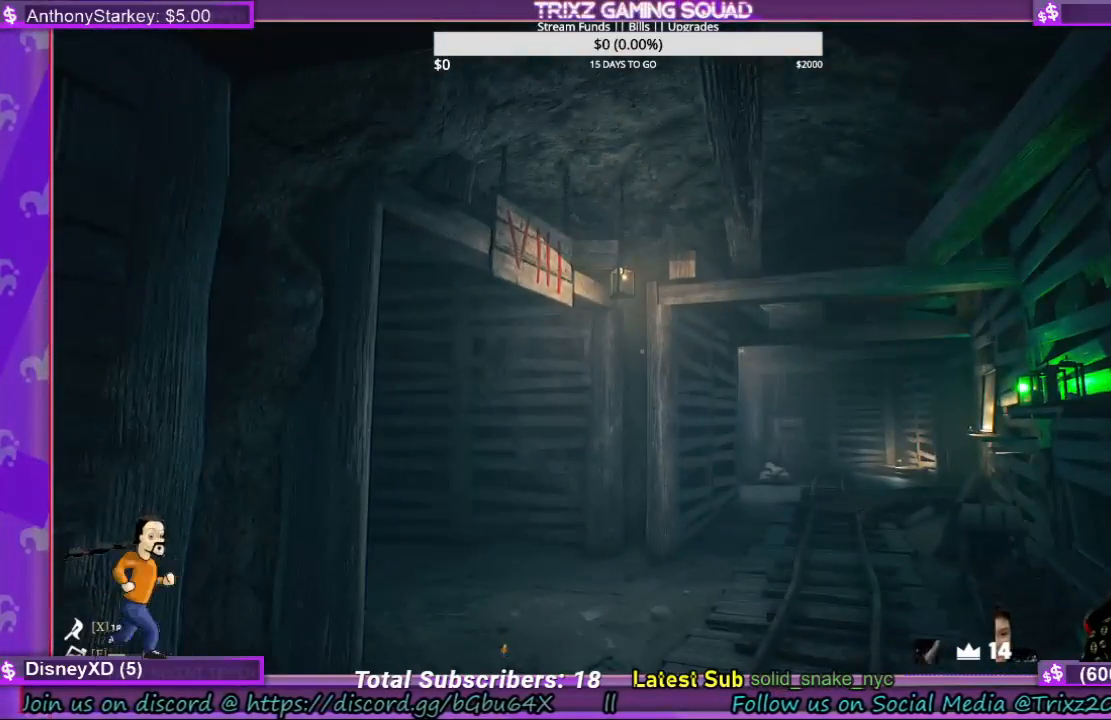
{"keys": [], "mouse": [], "events": []}